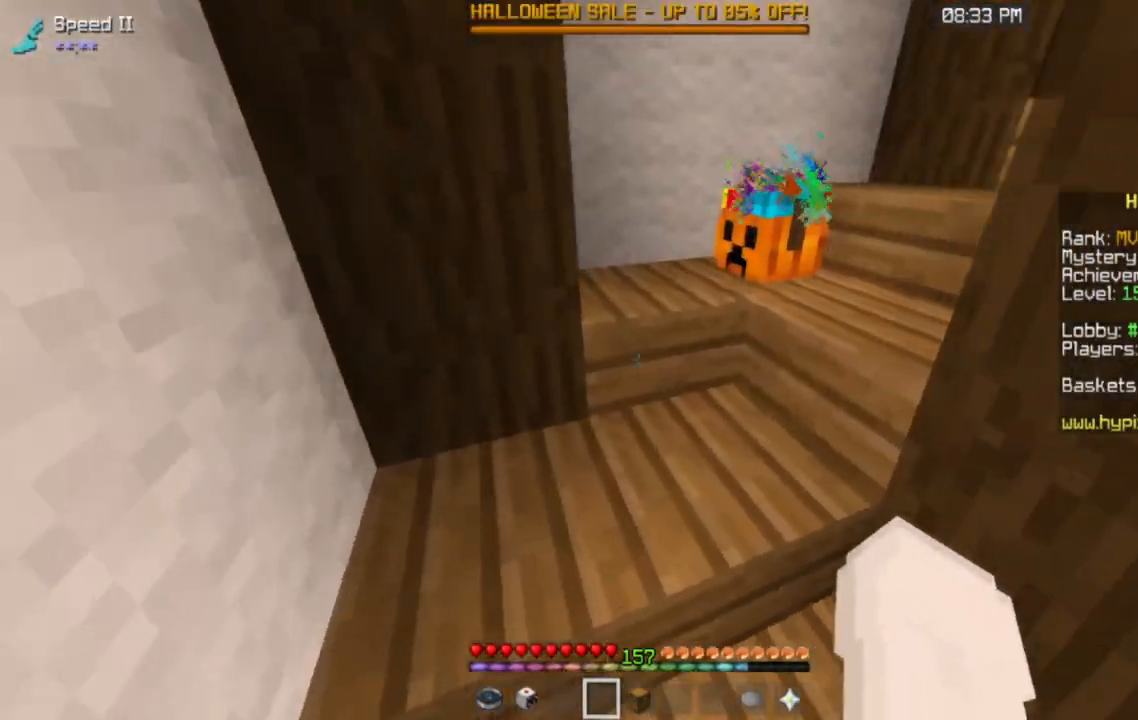
Gameplay with keyboard and mouse; each line is a JSON object with the keys and mouse buttons held at the frame after it. "events" lists presses ("down") and releases ("up") of "a", "d", "s", "space", "w", "mouse_left" and "mouse_right" between this image and that frame as [ms after this image, input, new state], when the widget could be followed in between. "mouse_left", "mouse_right" = the "left", "right" buttons of the "mouse" list. No other keys are recorded. Fast repeated clicks can show as one long hold. Mouse movement is not recorded.
{"keys": [], "mouse": ["right"], "events": [[300, "a", "up"], [300, "mouse_right", "down"], [384, "w", "up"]]}
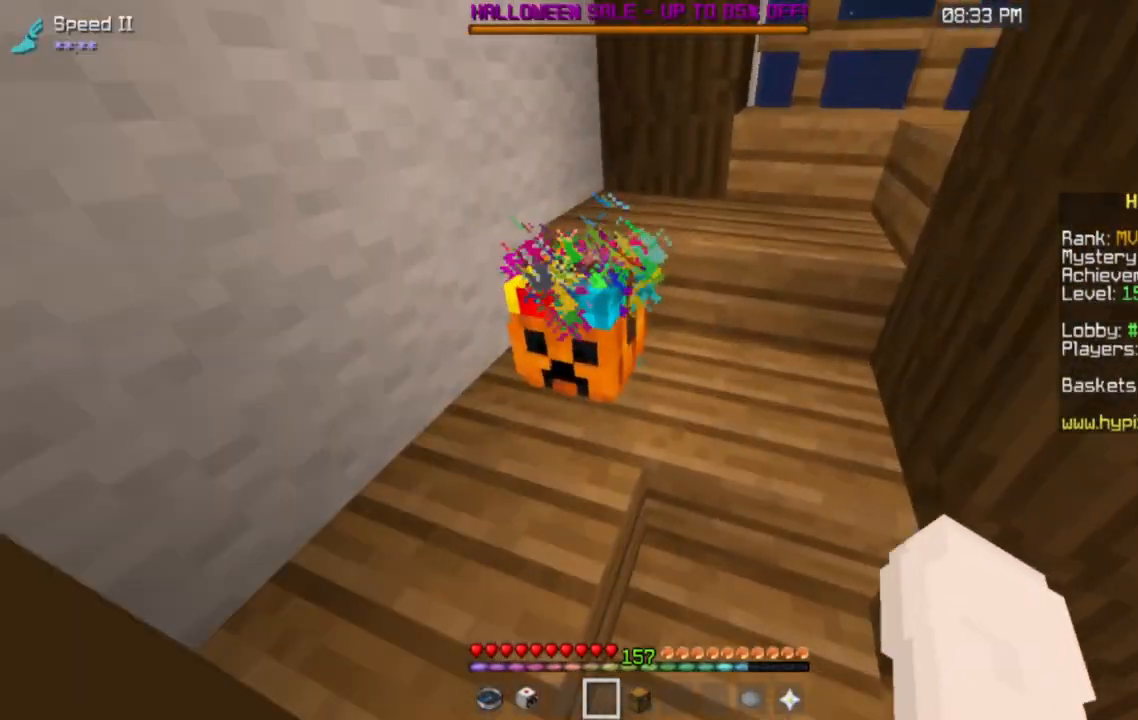
{"keys": [], "mouse": [], "events": [[50, "mouse_right", "up"], [200, "mouse_right", "down"], [433, "mouse_right", "up"]]}
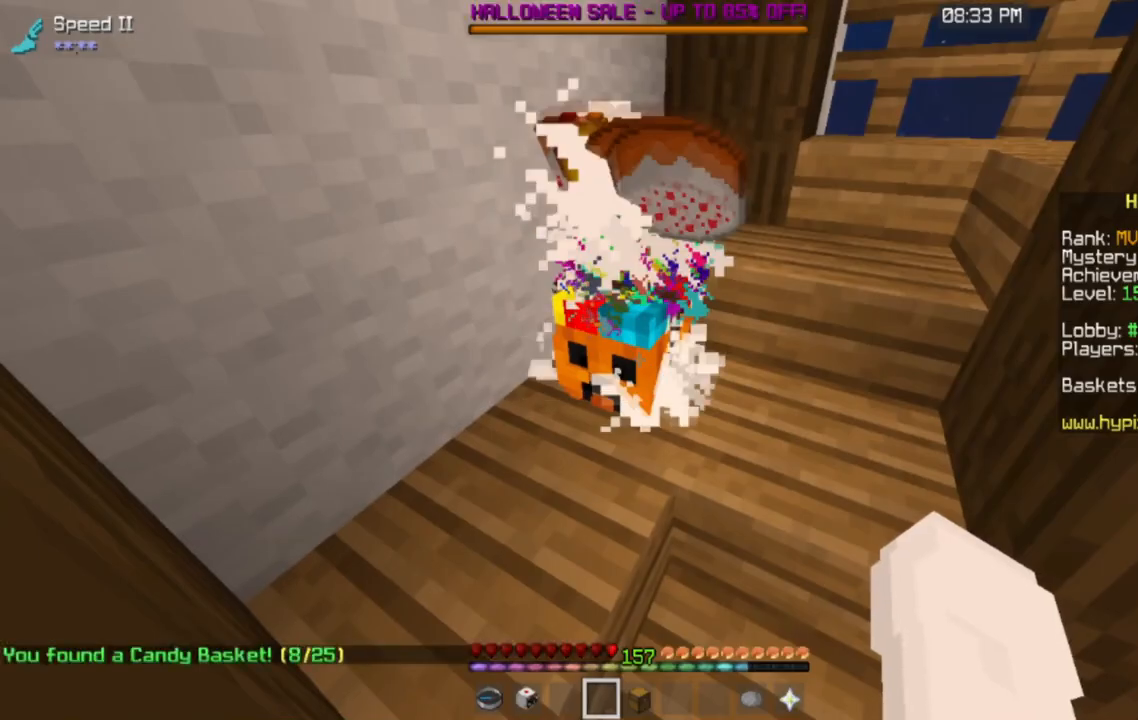
{"keys": ["space", "w"], "mouse": [], "events": [[250, "w", "down"], [501, "space", "down"]]}
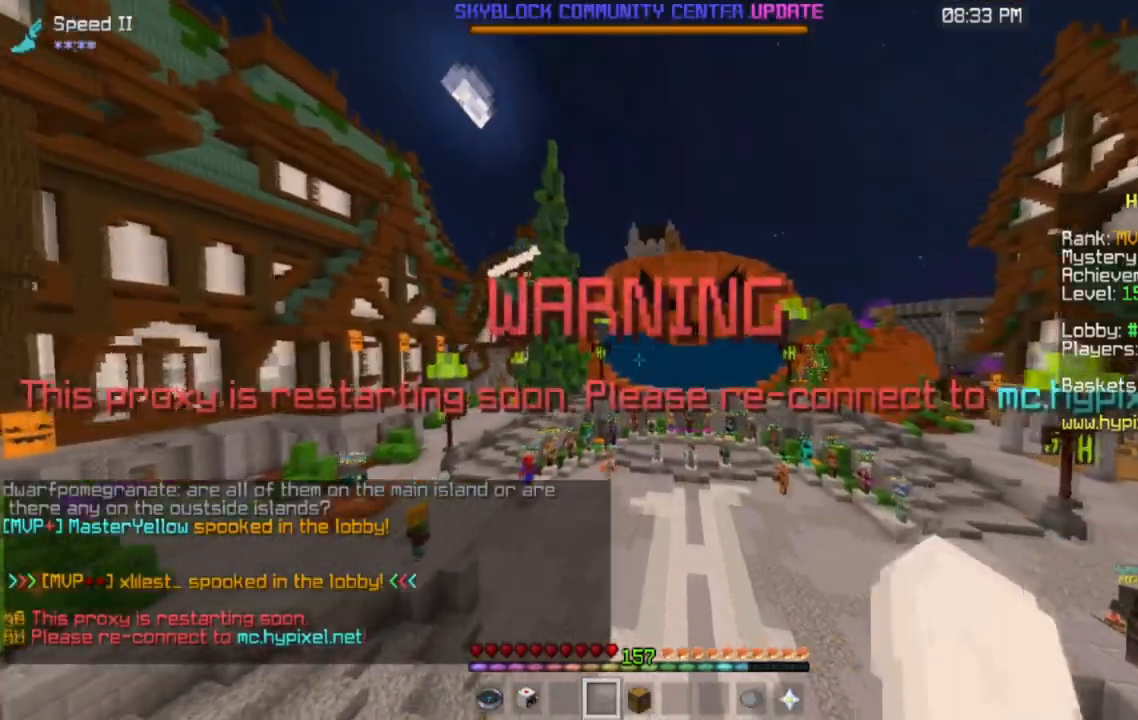
{"keys": ["space", "w"], "mouse": [], "events": []}
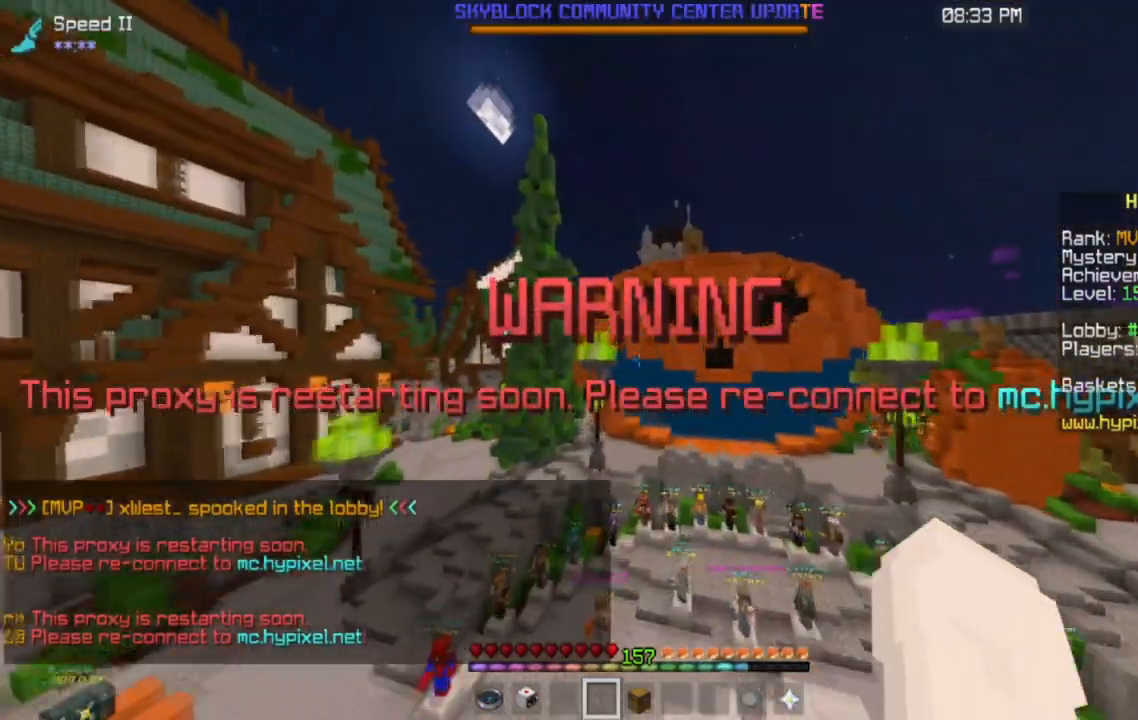
{"keys": ["space", "w"], "mouse": [], "events": []}
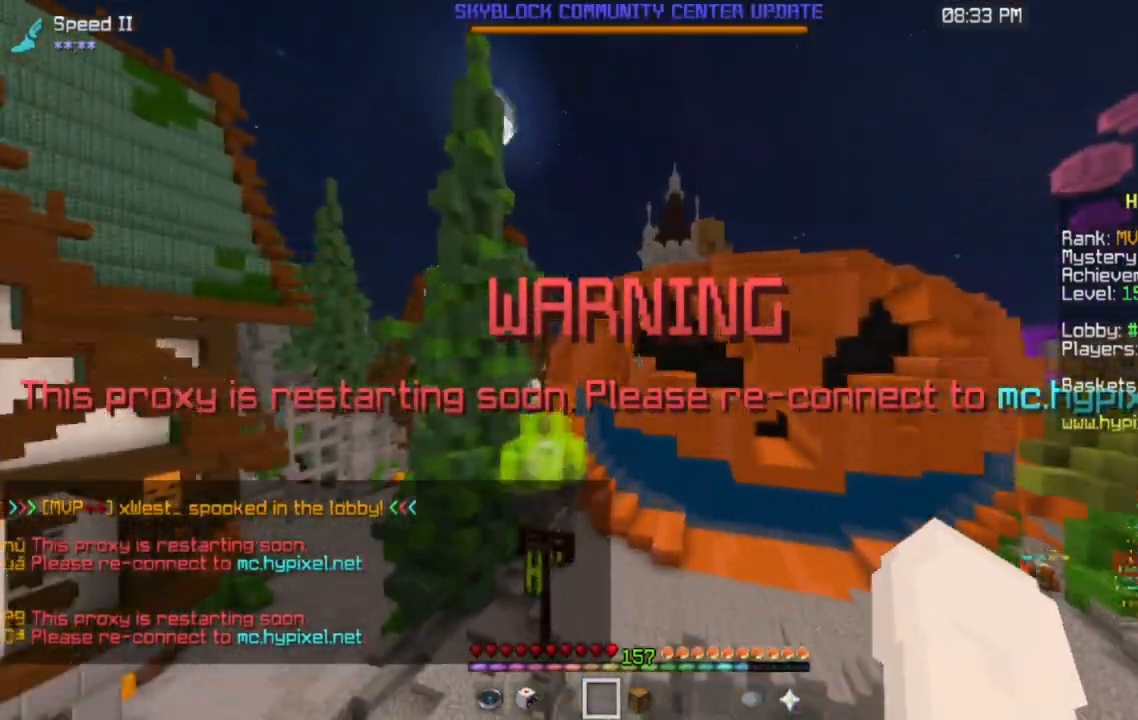
{"keys": ["space", "w"], "mouse": [], "events": [[166, "a", "down"], [400, "a", "up"]]}
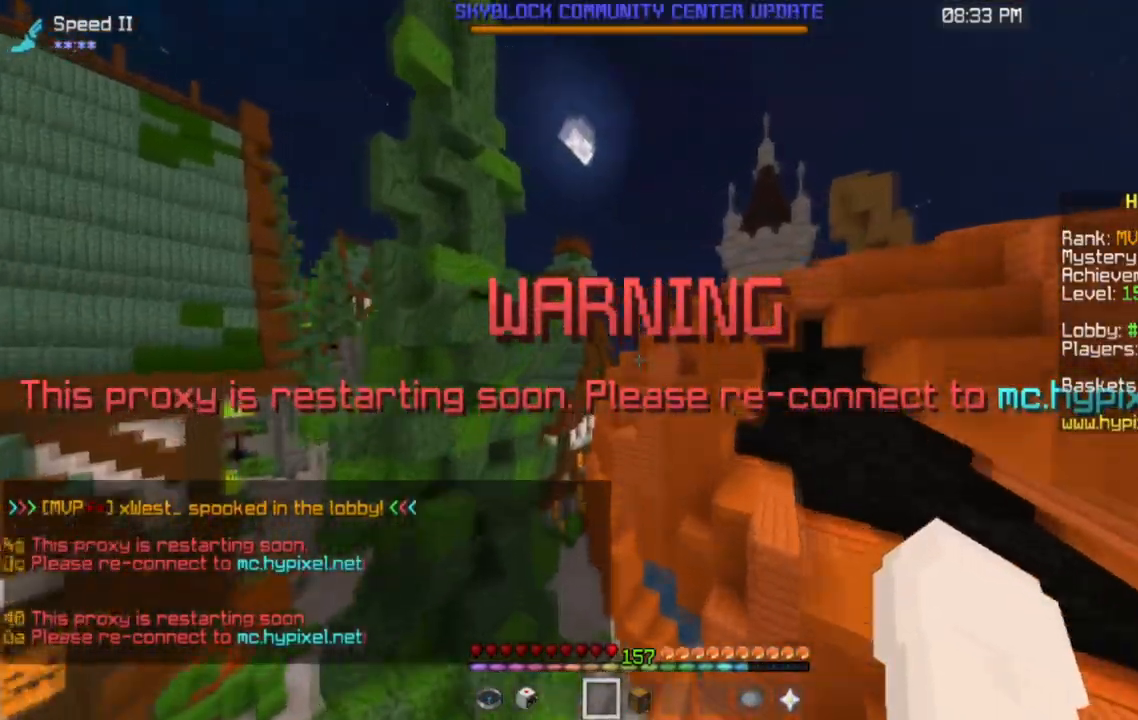
{"keys": ["space", "w"], "mouse": [], "events": []}
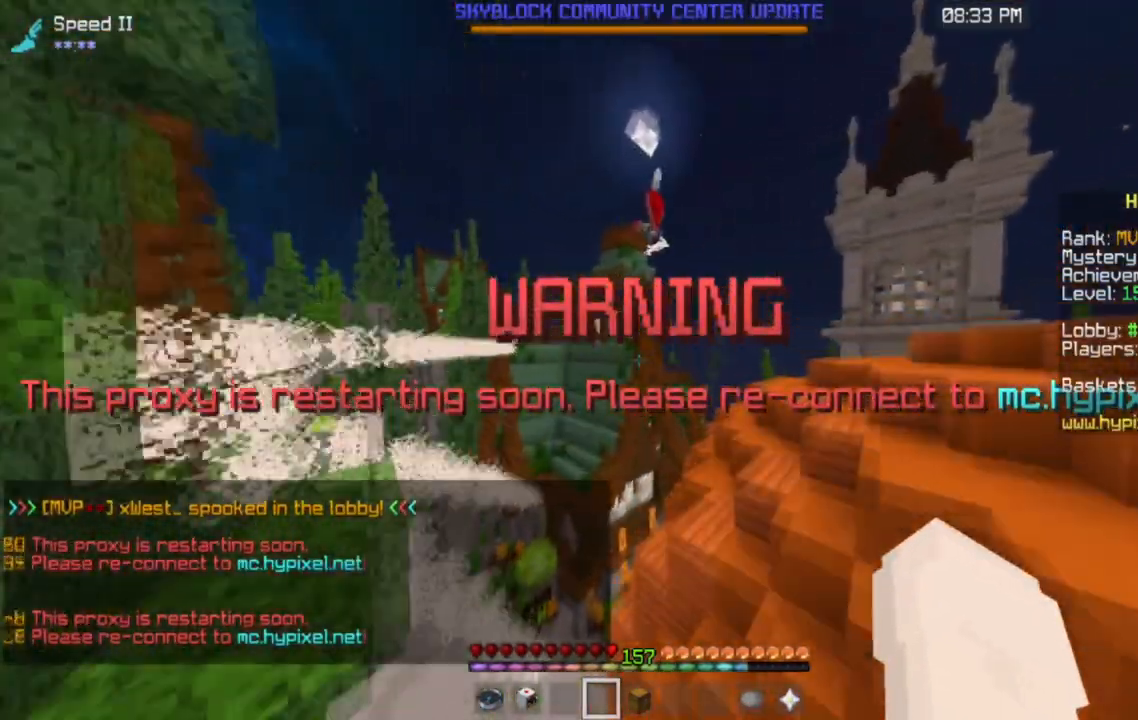
{"keys": ["space", "w"], "mouse": [], "events": []}
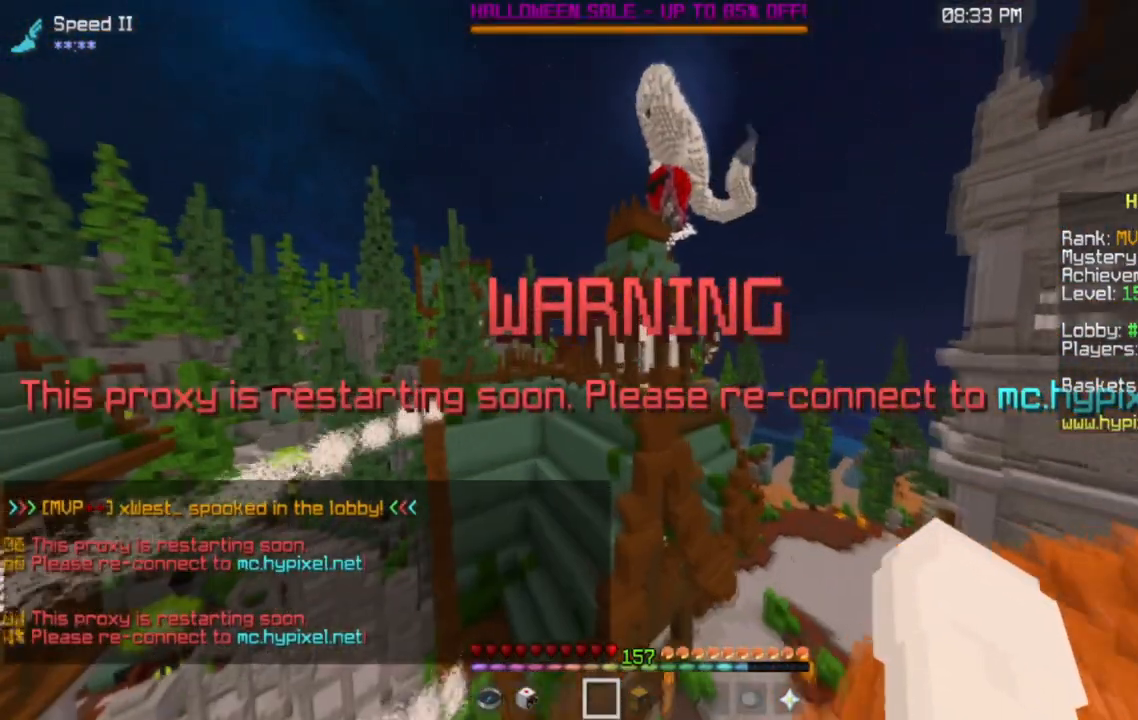
{"keys": ["a", "space", "w"], "mouse": [], "events": [[50, "a", "down"]]}
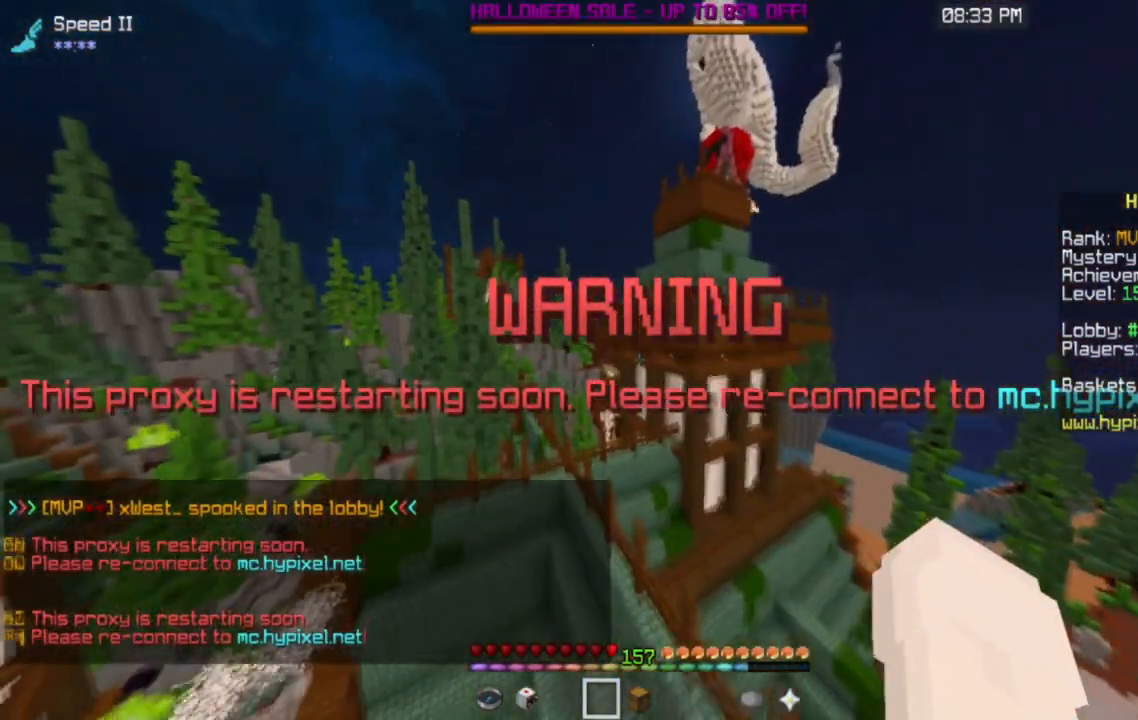
{"keys": ["a", "space", "w"], "mouse": [], "events": [[66, "a", "up"], [267, "space", "up"], [433, "space", "down"], [450, "a", "down"]]}
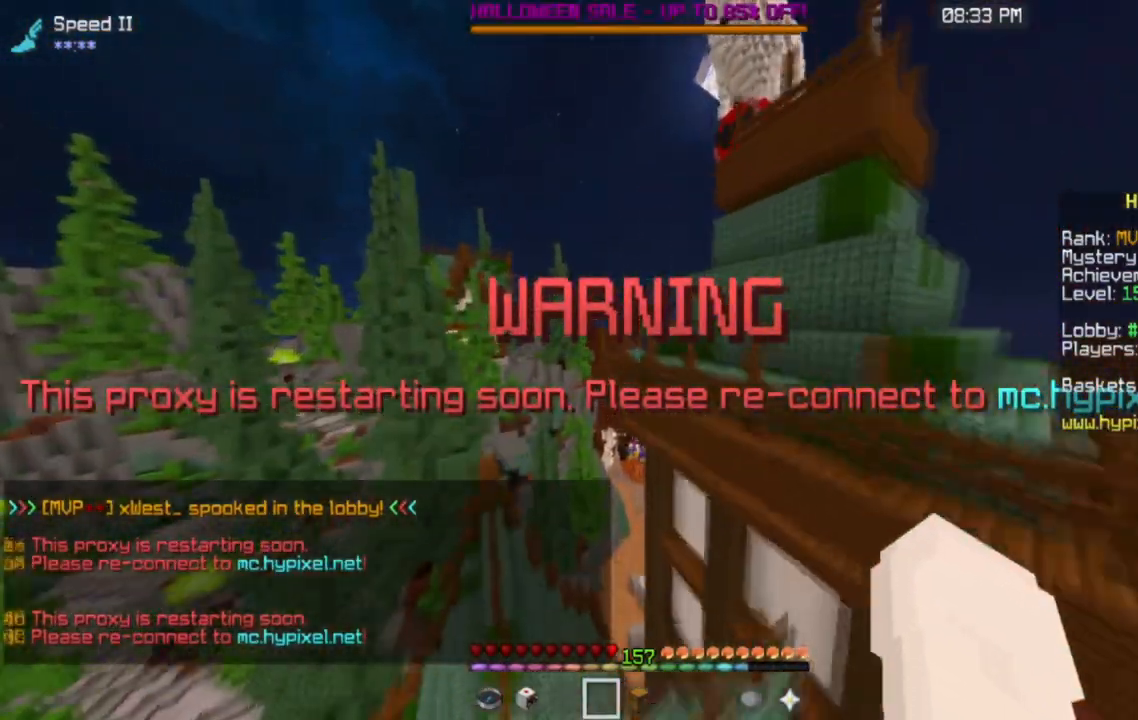
{"keys": ["space", "w"], "mouse": [], "events": [[117, "a", "up"]]}
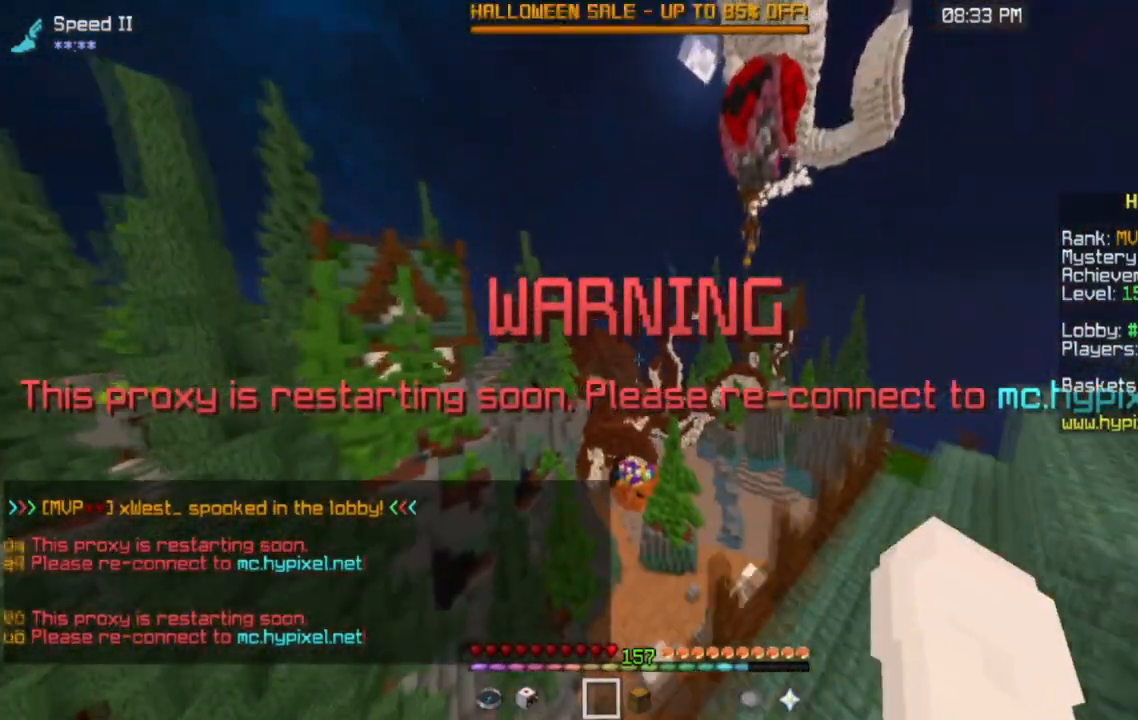
{"keys": ["w"], "mouse": [], "events": [[50, "space", "up"]]}
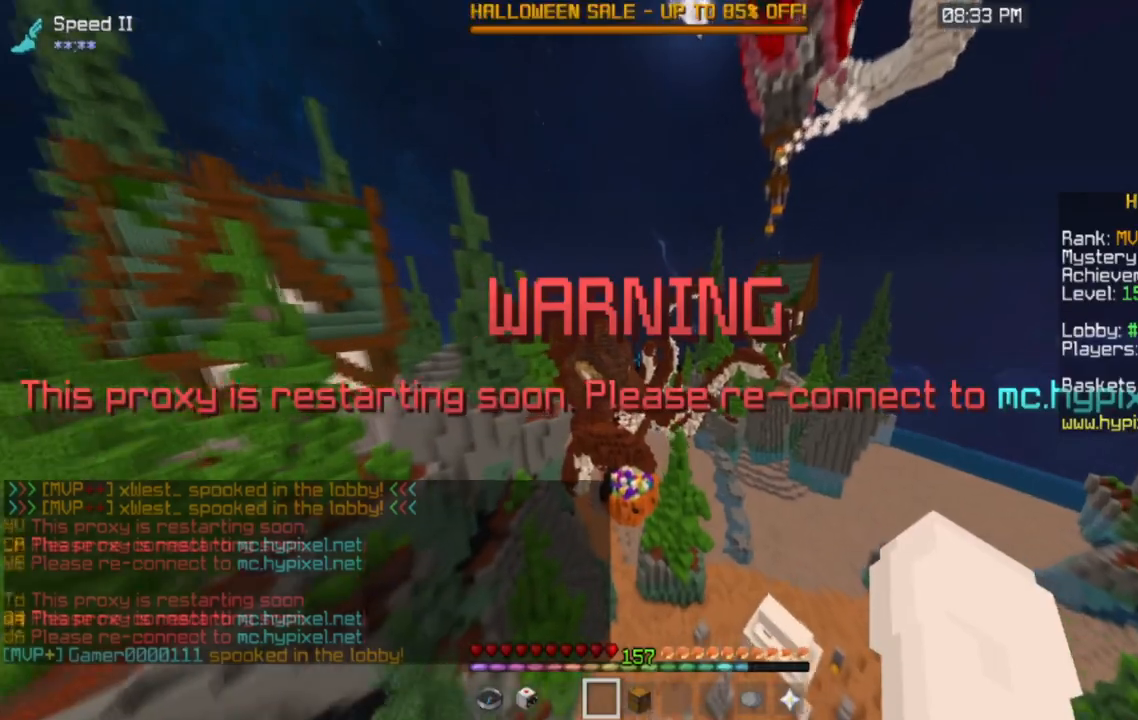
{"keys": ["w"], "mouse": [], "events": []}
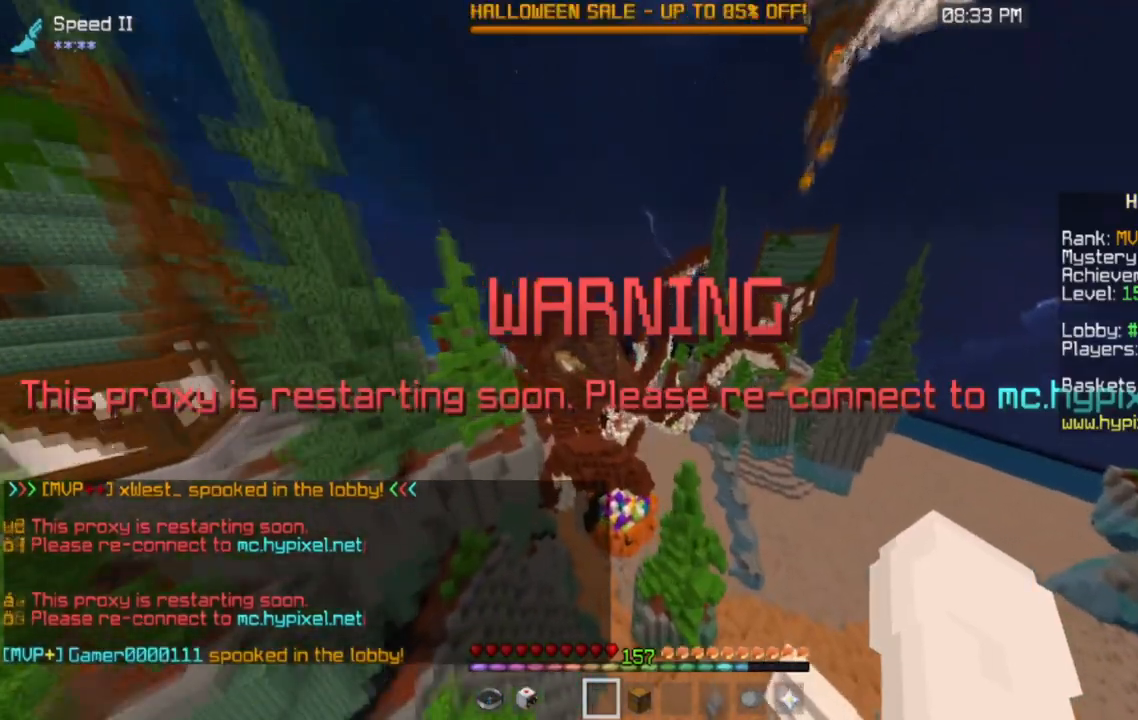
{"keys": ["w"], "mouse": [], "events": []}
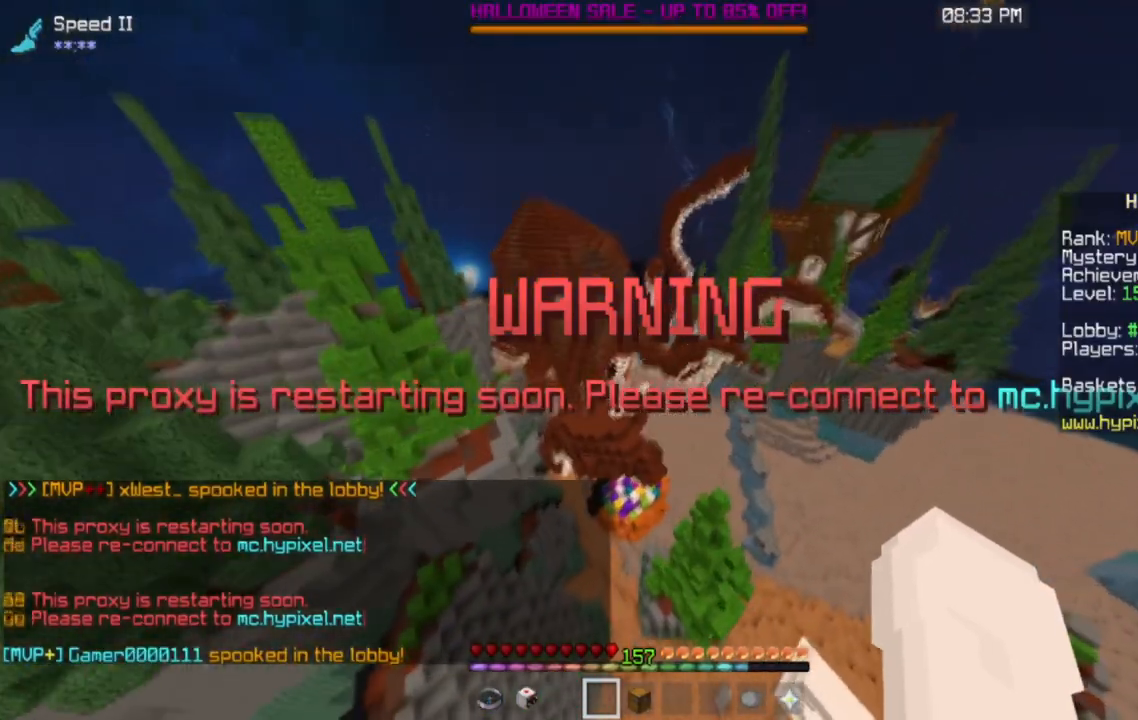
{"keys": ["space", "w"], "mouse": [], "events": [[400, "space", "down"]]}
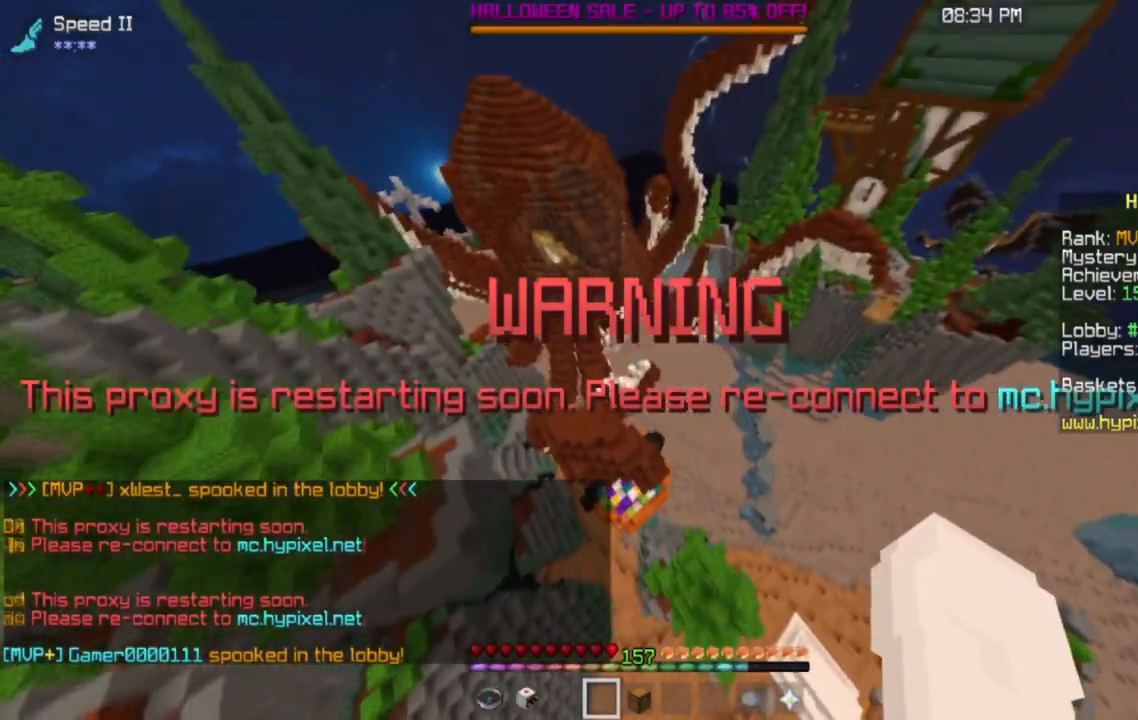
{"keys": ["w"], "mouse": [], "events": [[50, "space", "up"], [133, "space", "down"], [300, "space", "up"]]}
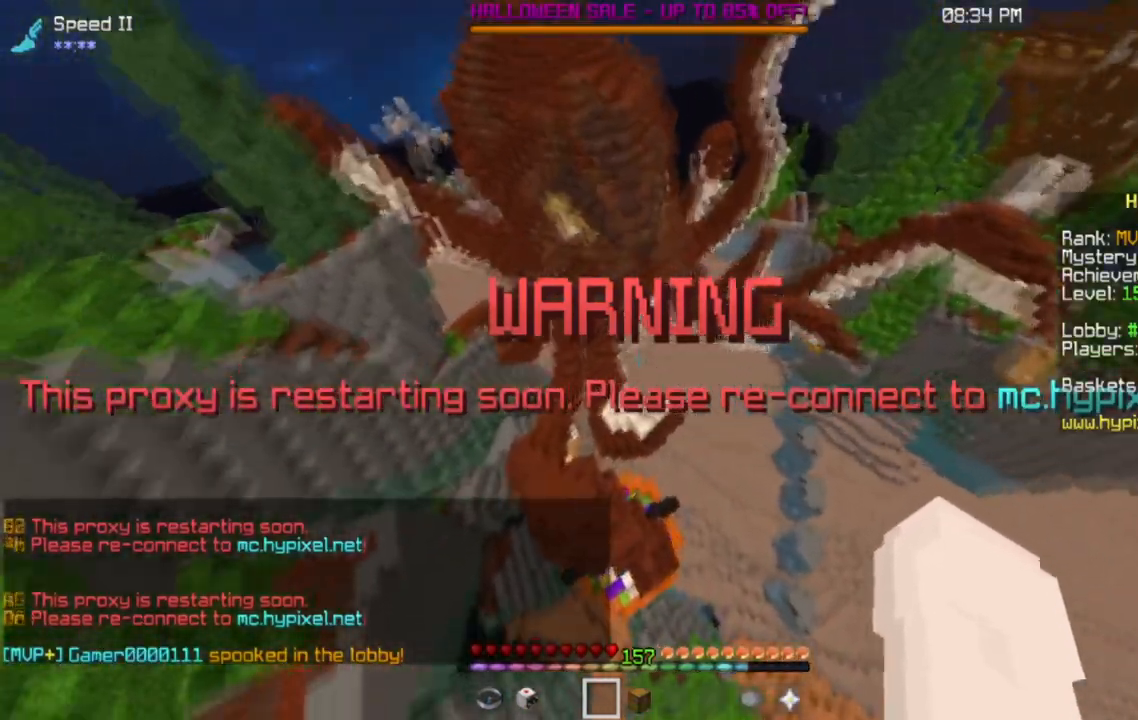
{"keys": ["w"], "mouse": [], "events": []}
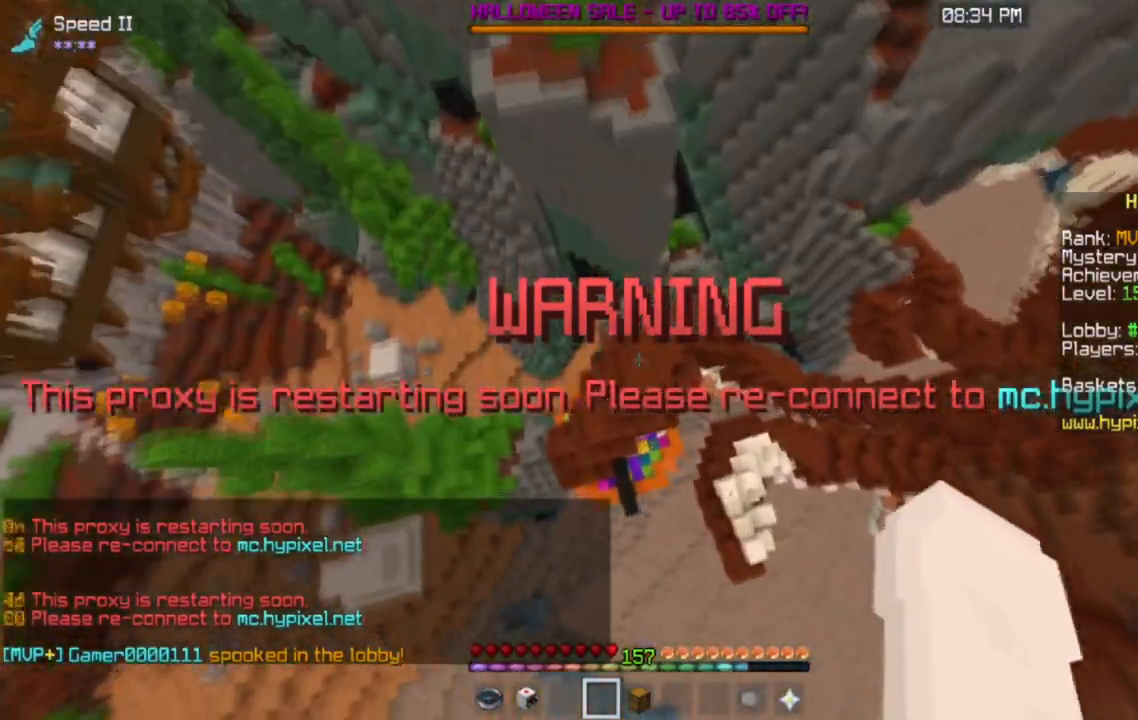
{"keys": ["a", "w"], "mouse": [], "events": [[116, "w", "up"], [283, "w", "down"], [433, "a", "down"]]}
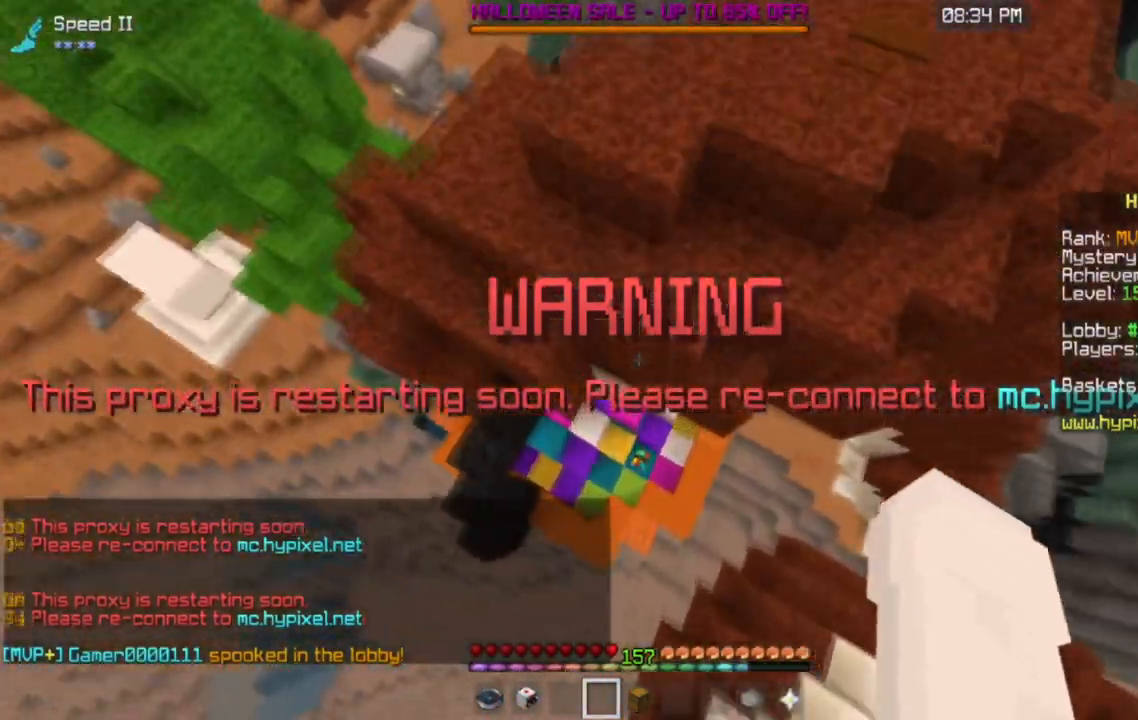
{"keys": [], "mouse": ["right"], "events": [[234, "a", "up"], [334, "w", "up"], [367, "mouse_right", "down"]]}
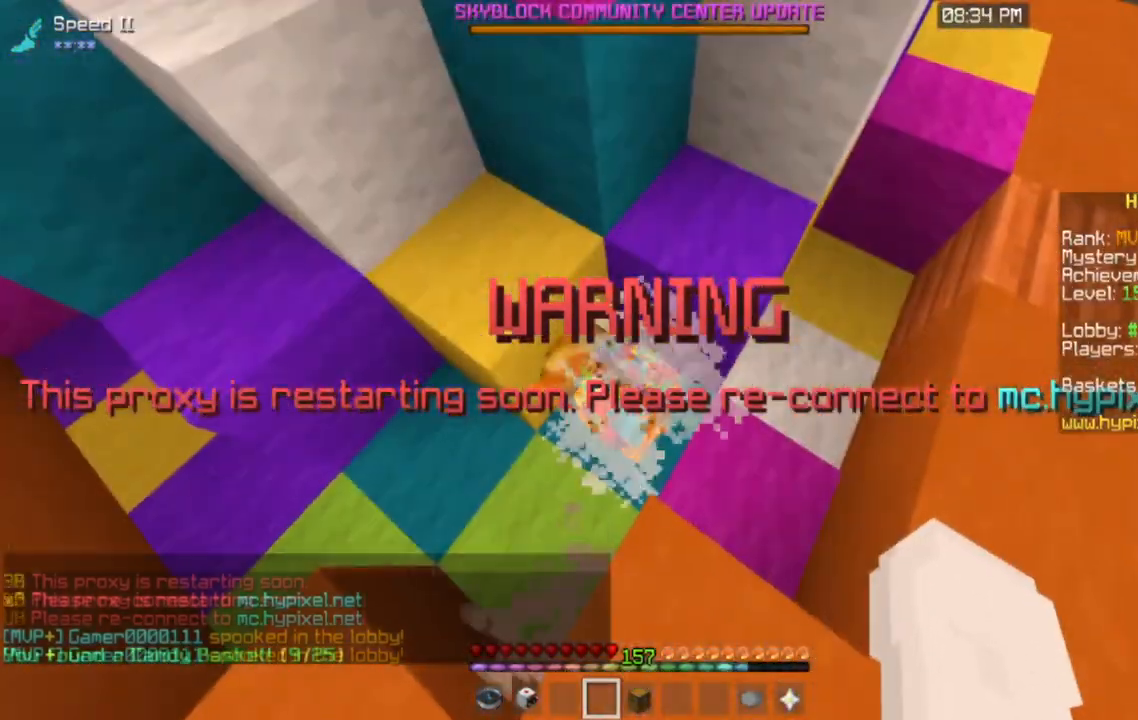
{"keys": [], "mouse": [], "events": [[100, "mouse_right", "up"]]}
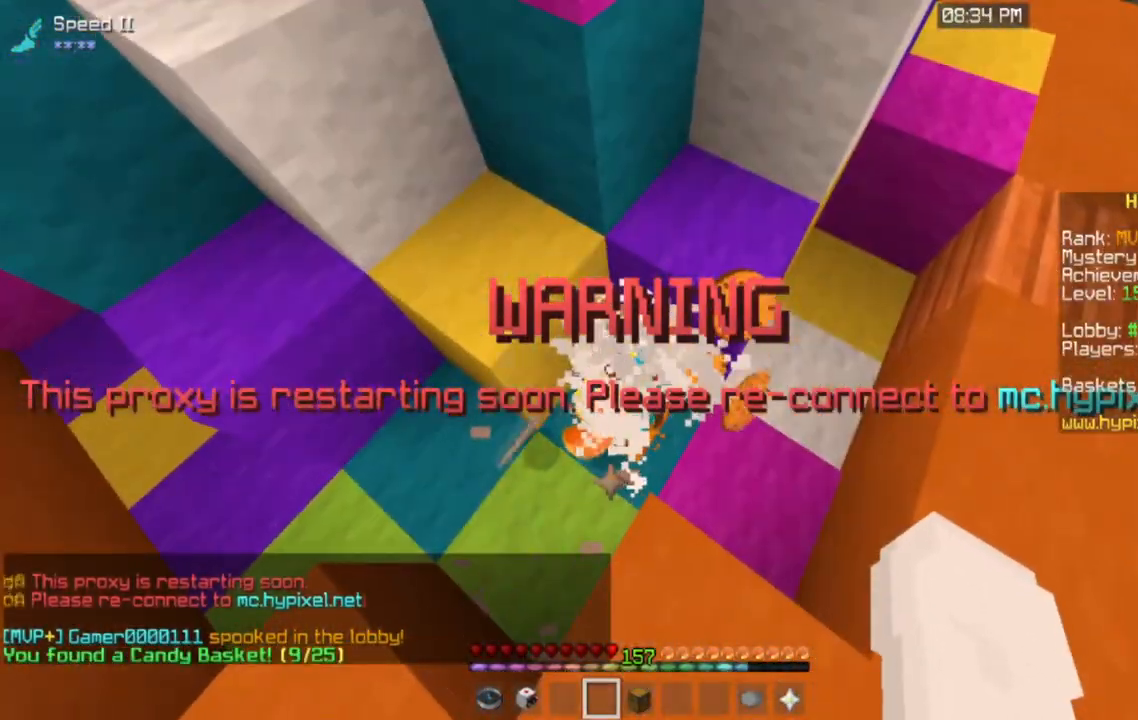
{"keys": [], "mouse": [], "events": []}
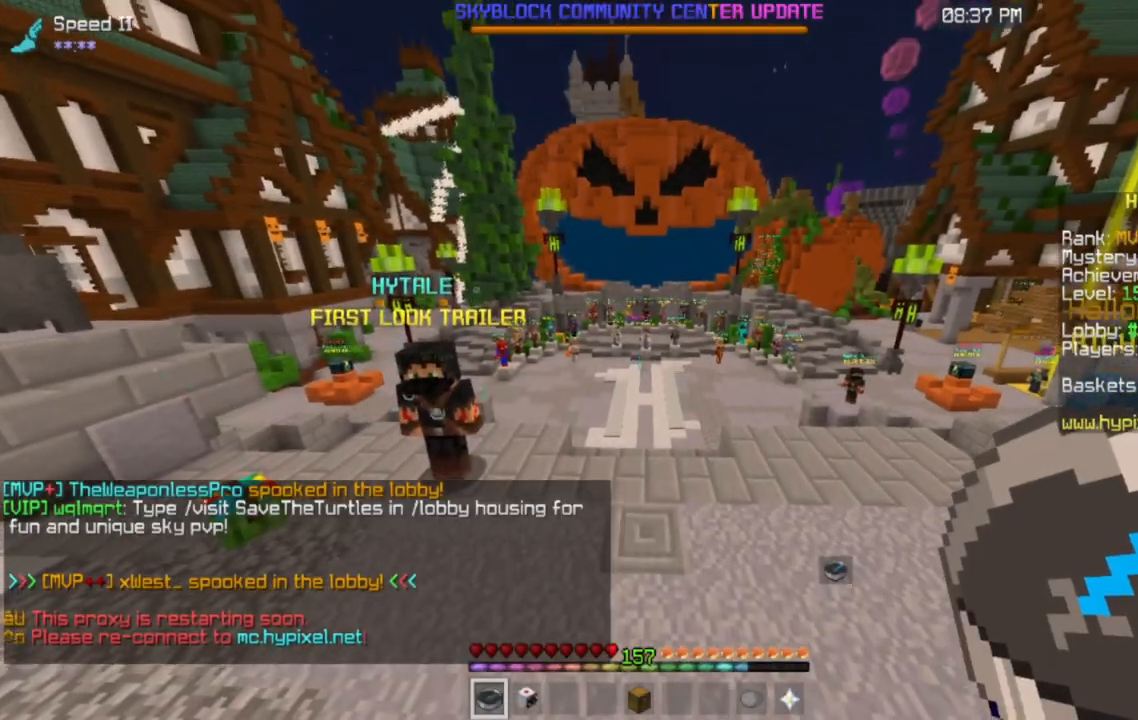
{"keys": ["w"], "mouse": [], "events": [[500, "w", "down"]]}
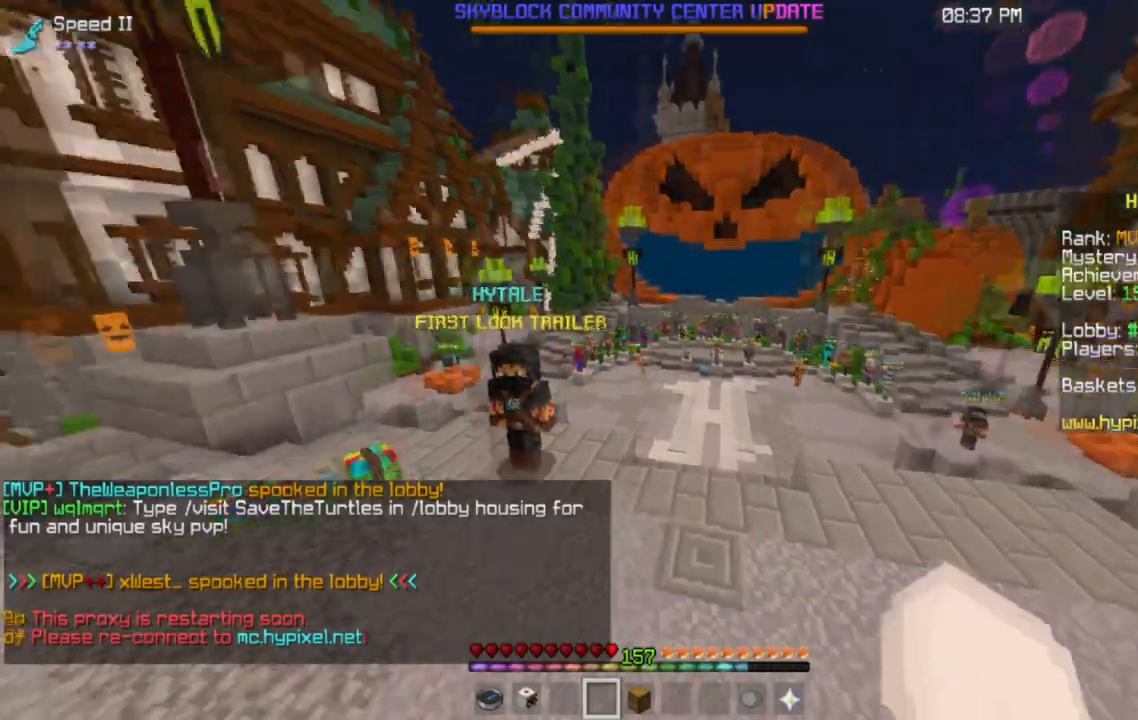
{"keys": ["space", "w"], "mouse": [], "events": [[400, "space", "down"]]}
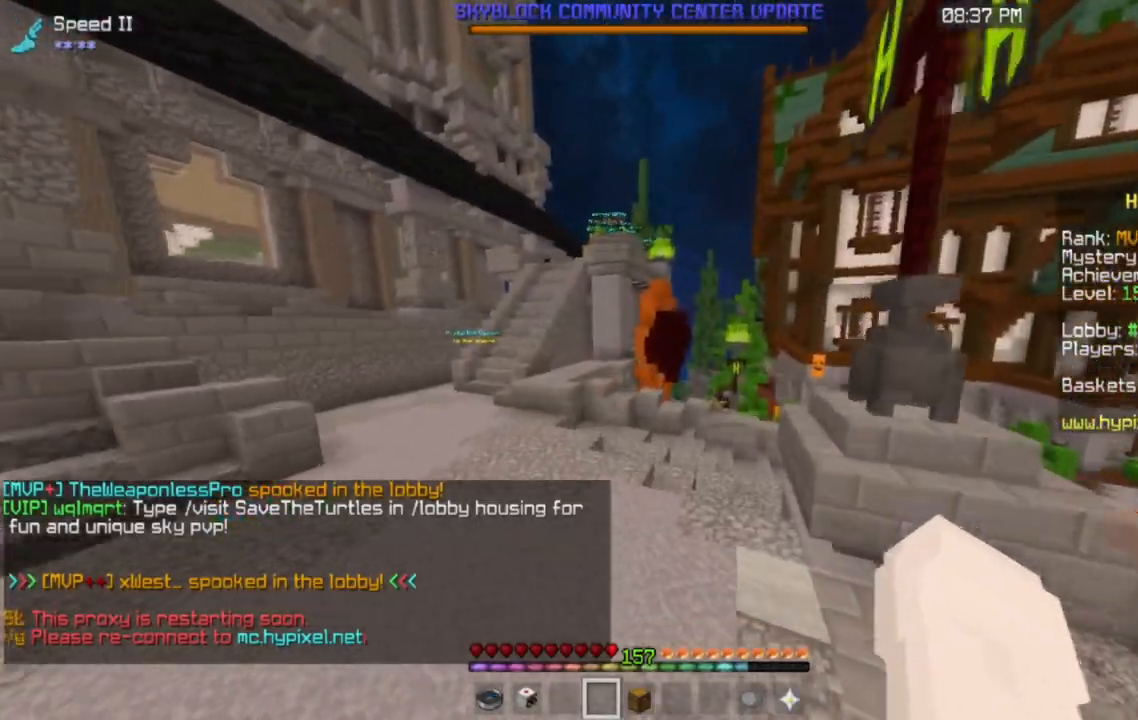
{"keys": ["w"], "mouse": [], "events": [[116, "space", "up"]]}
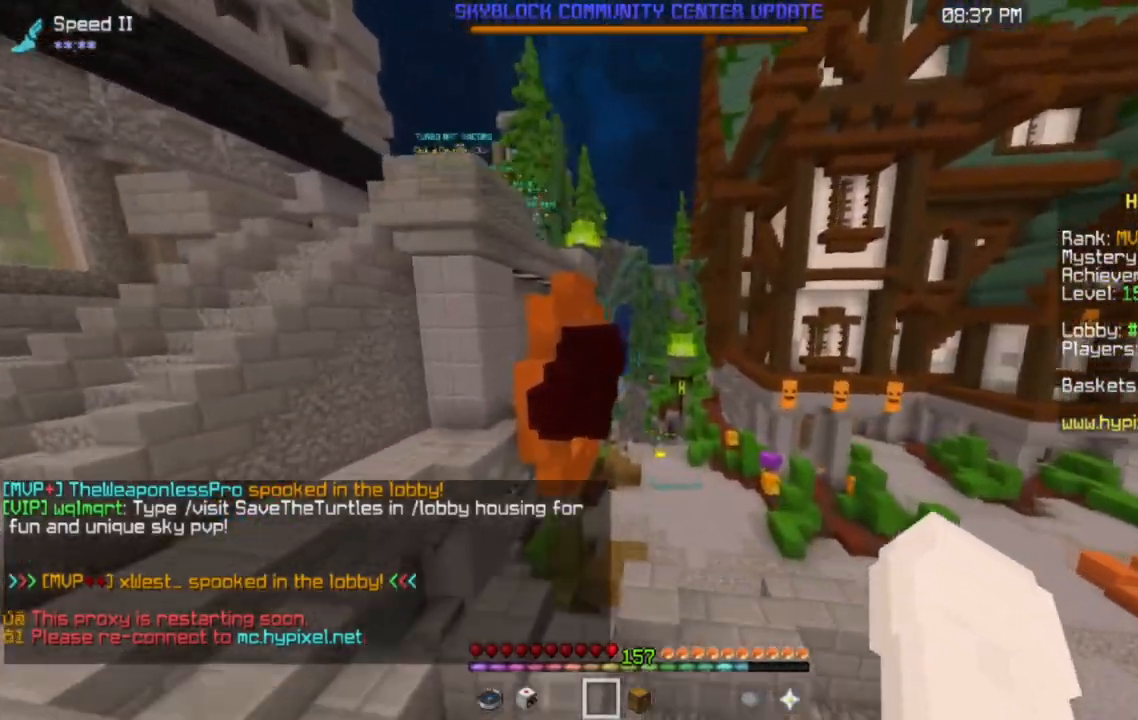
{"keys": ["w"], "mouse": [], "events": [[200, "d", "down"], [400, "d", "up"]]}
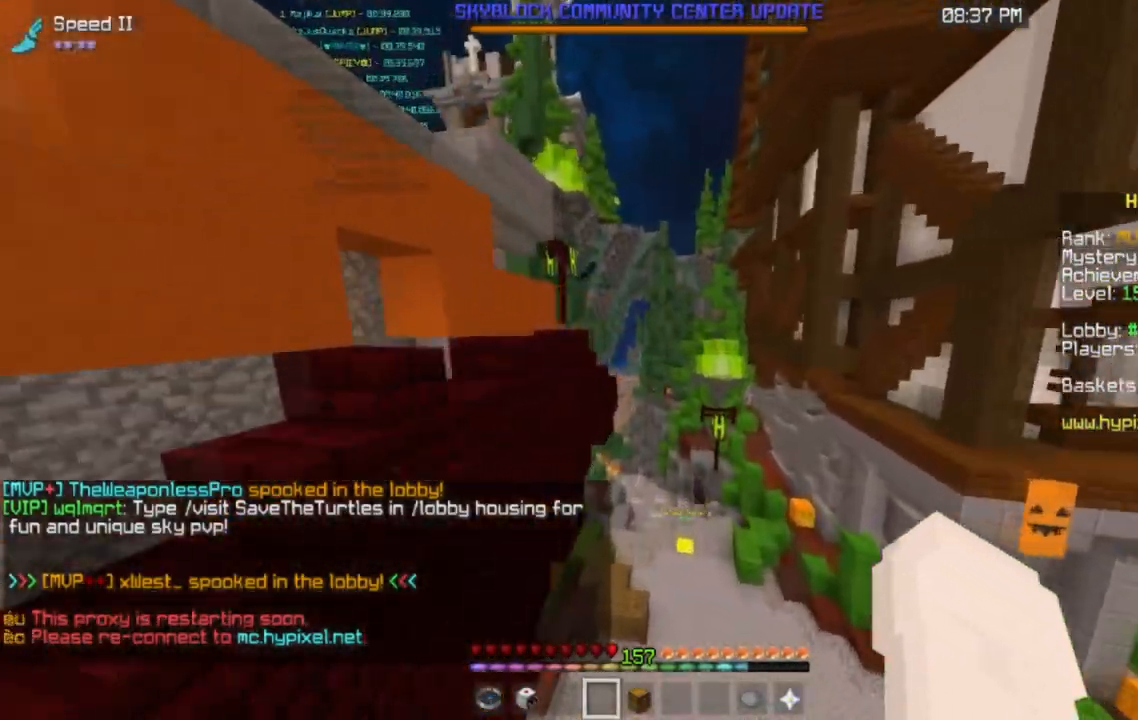
{"keys": ["w"], "mouse": [], "events": []}
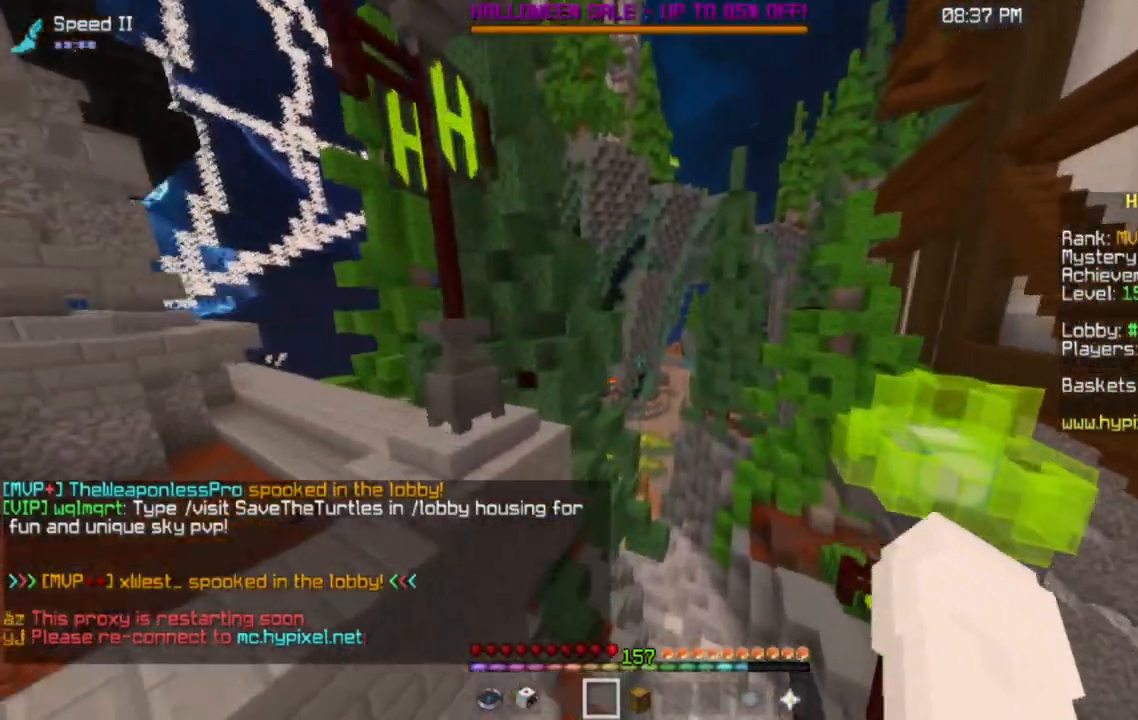
{"keys": ["w"], "mouse": [], "events": []}
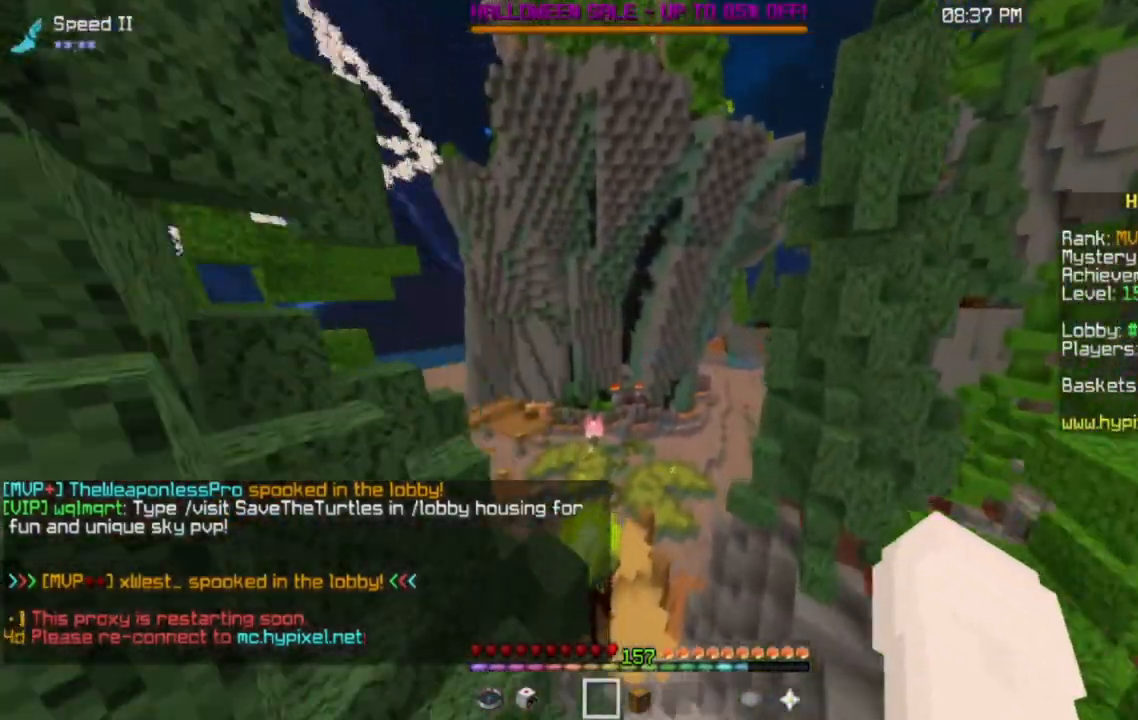
{"keys": ["w"], "mouse": [], "events": []}
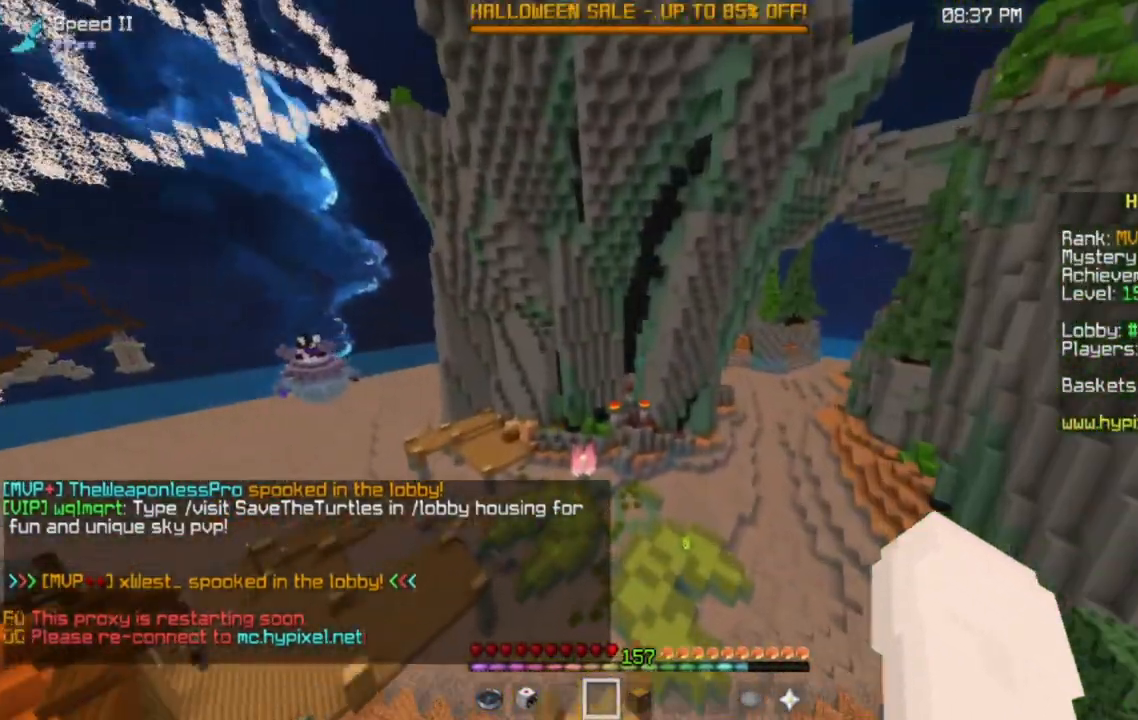
{"keys": ["w"], "mouse": [], "events": []}